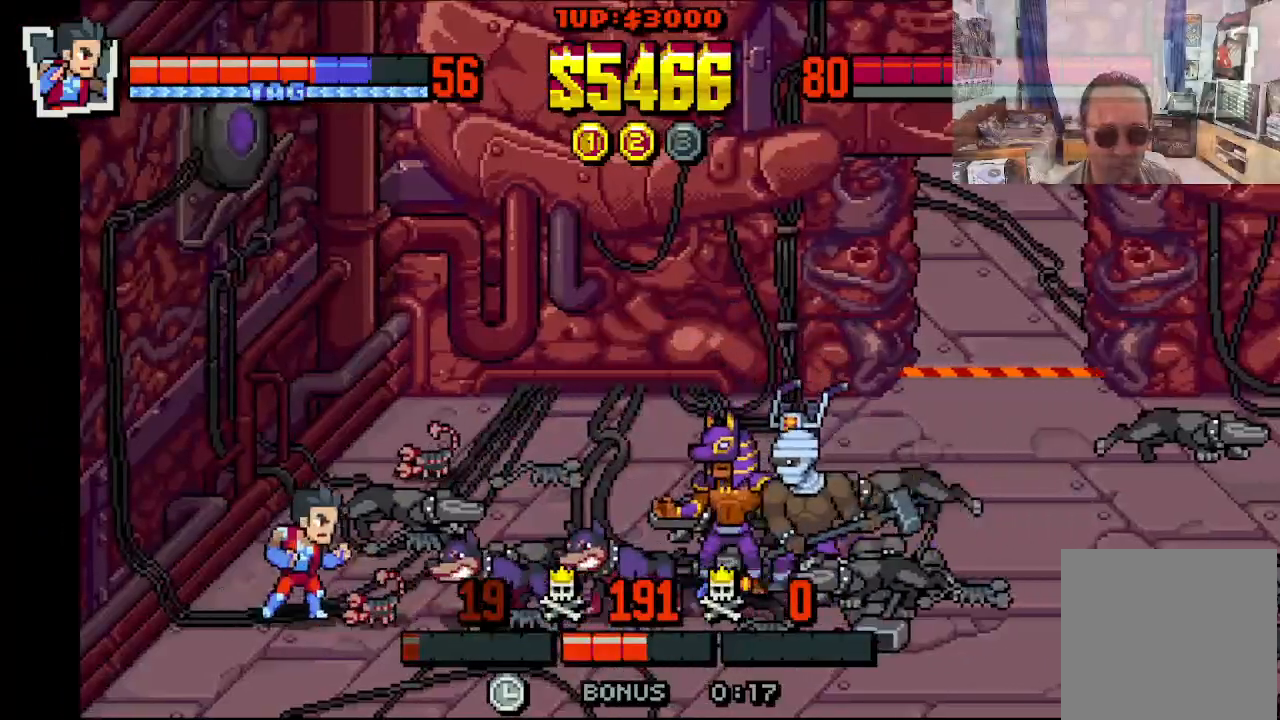
Gameplay with a controller (Xbox layout); each line is a JSON object with the inputs held at the frame after it. "events" lists button and stick changes between this image and that frame as [ms after this image, input, new state], when the widget could be followed in between. Not read: L1 L3 R1 R3 right_stick.
{"buttons": ["DPAD_RIGHT"], "left_stick": "center", "events": [[383, "DPAD_UP", "up"]]}
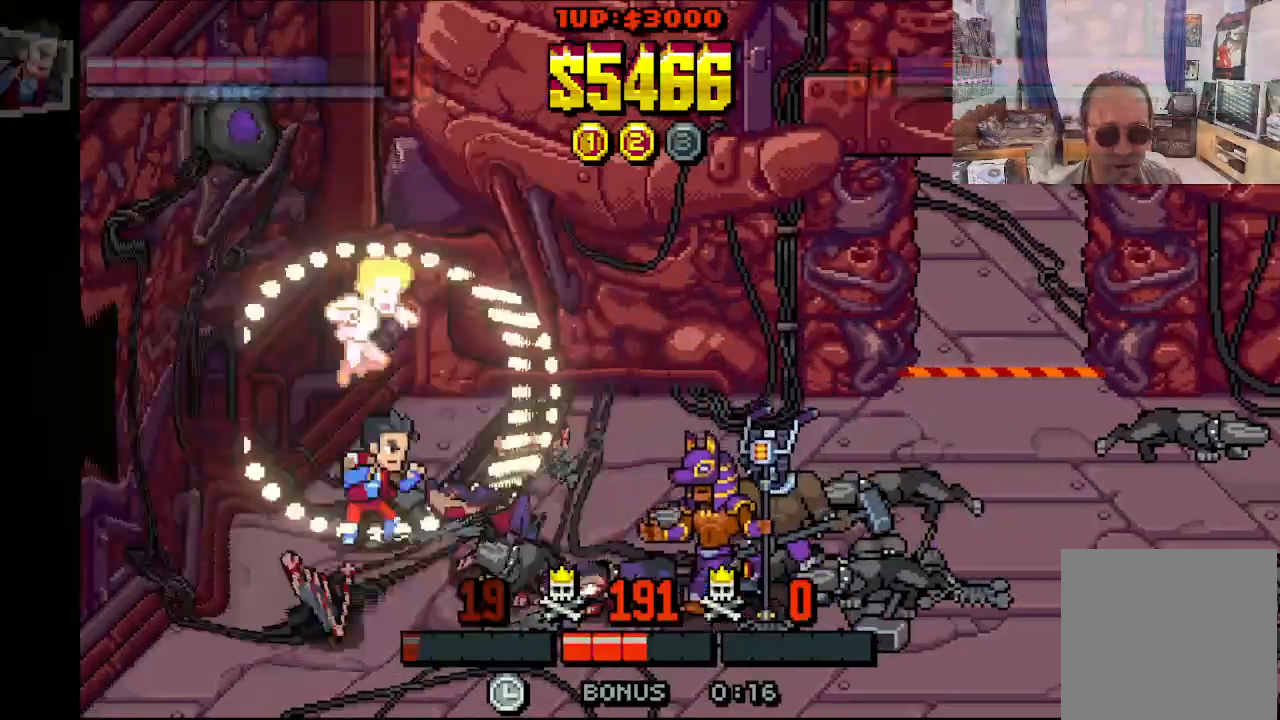
{"buttons": ["X", "DPAD_RIGHT"], "left_stick": "center", "events": [[183, "X", "down"], [233, "X", "up"], [283, "X", "down"], [383, "X", "up"], [433, "X", "down"]]}
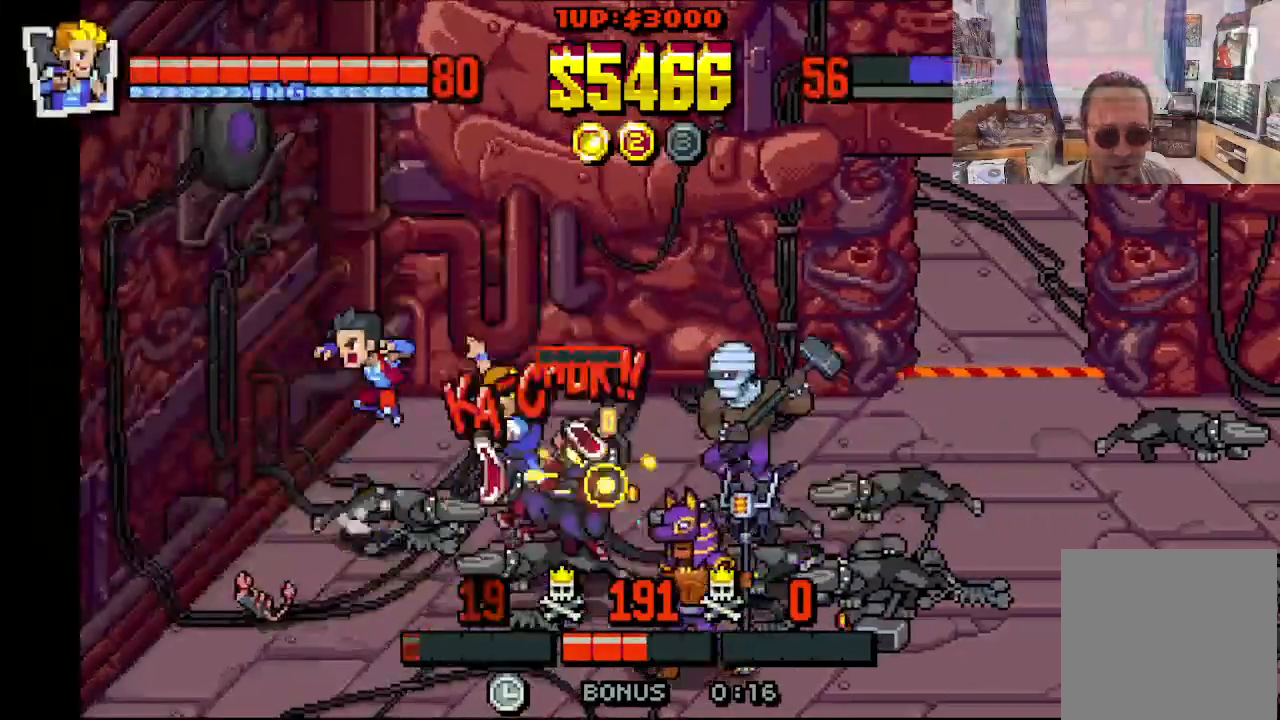
{"buttons": ["X", "DPAD_UP"], "left_stick": "center", "events": [[17, "X", "up"], [83, "X", "down"], [333, "DPAD_UP", "down"], [383, "DPAD_RIGHT", "up"]]}
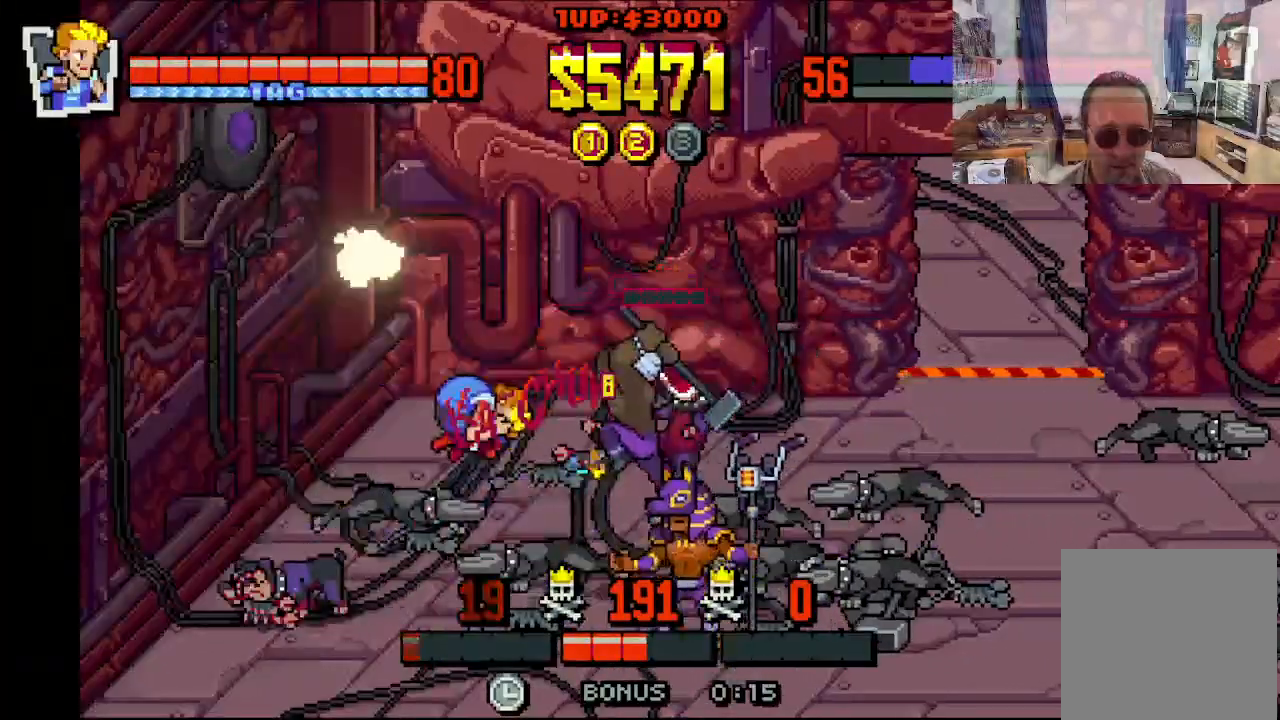
{"buttons": ["DPAD_DOWN", "DPAD_RIGHT"], "left_stick": "center", "events": [[83, "DPAD_UP", "up"], [183, "X", "up"], [483, "DPAD_DOWN", "down"], [483, "DPAD_RIGHT", "down"]]}
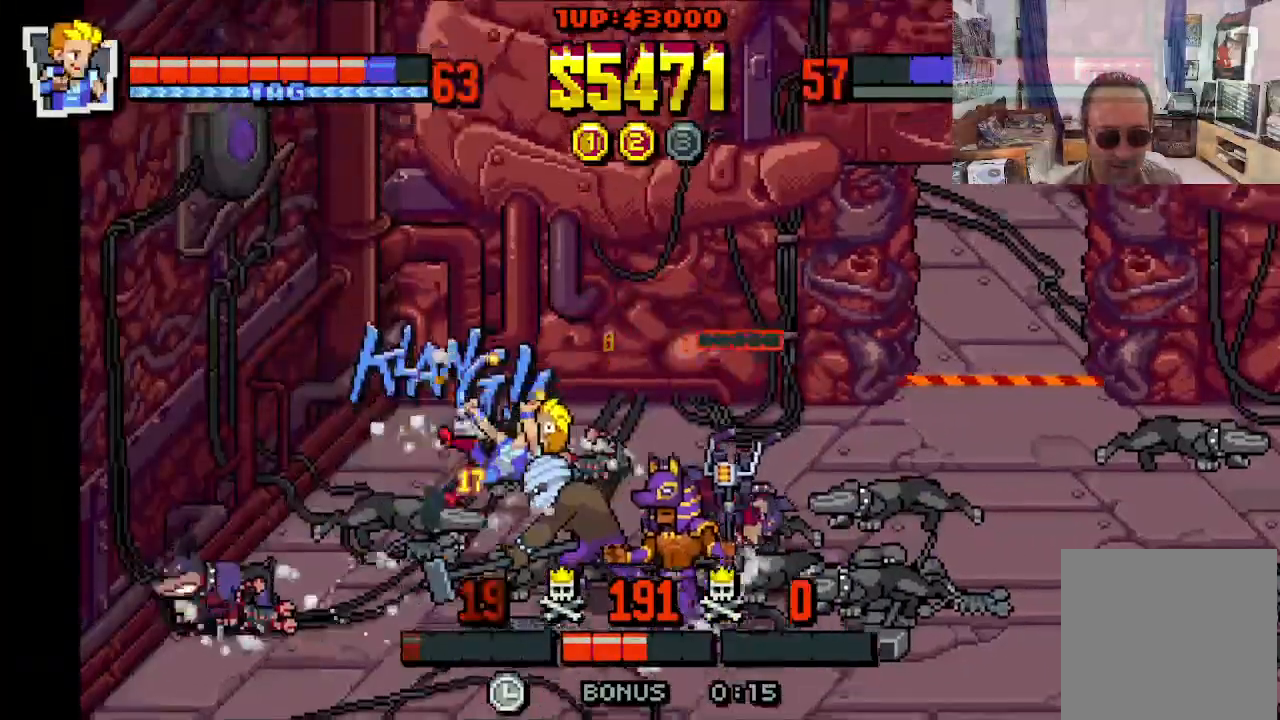
{"buttons": [], "left_stick": "center", "events": [[33, "X", "down"], [133, "X", "up"], [200, "X", "down"], [217, "DPAD_DOWN", "up"], [283, "DPAD_RIGHT", "up"], [283, "X", "up"], [350, "X", "down"], [500, "X", "up"]]}
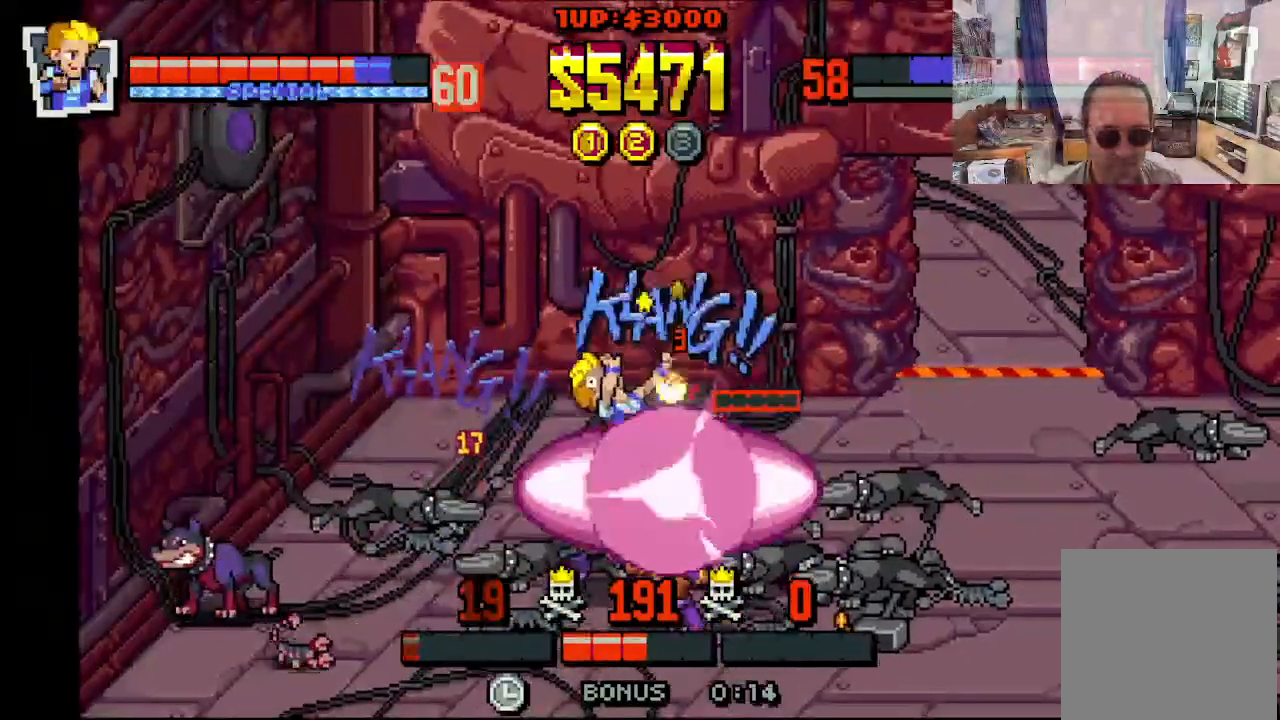
{"buttons": ["X"], "left_stick": "center", "events": [[450, "X", "down"]]}
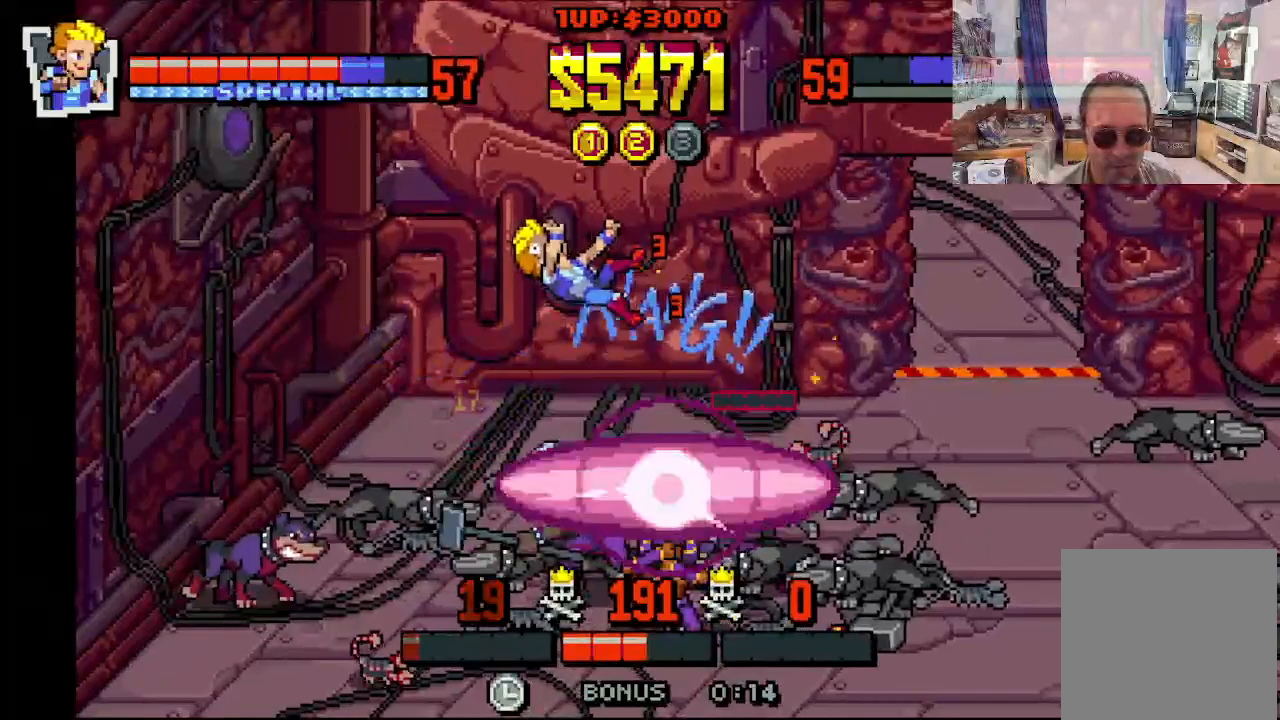
{"buttons": [], "left_stick": "center", "events": [[33, "X", "up"], [133, "X", "down"], [233, "X", "up"]]}
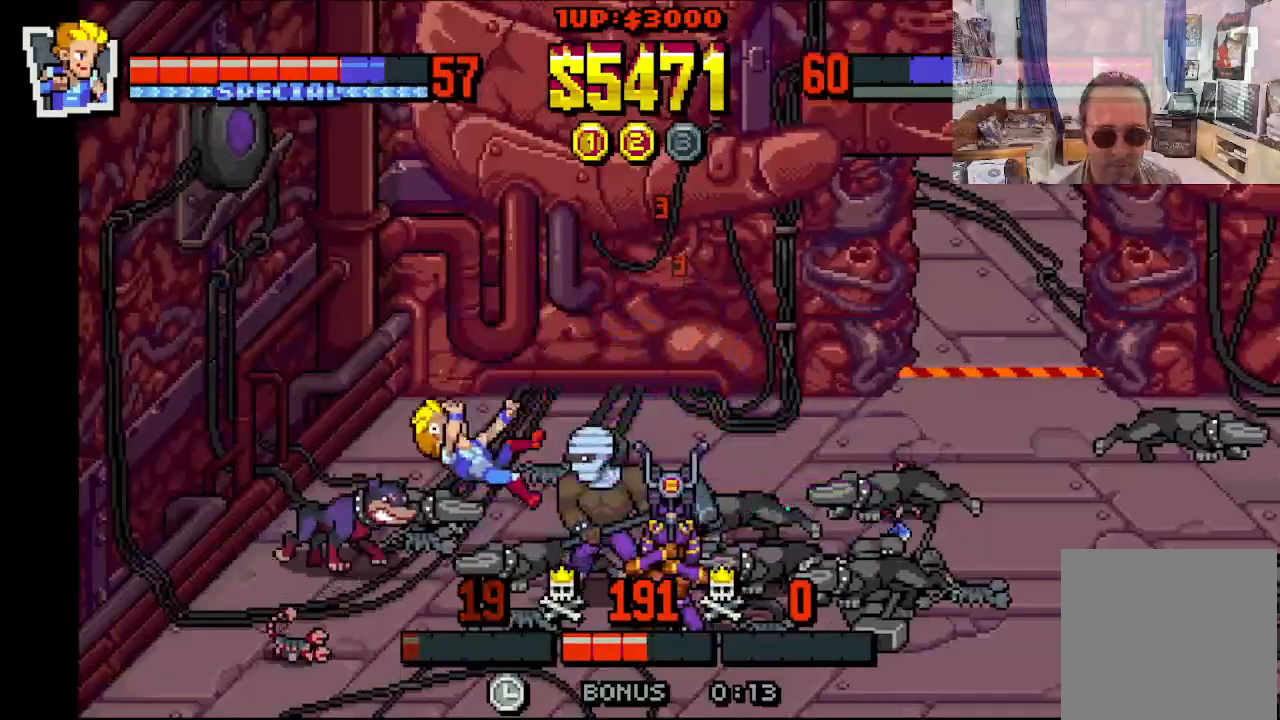
{"buttons": [], "left_stick": "center", "events": []}
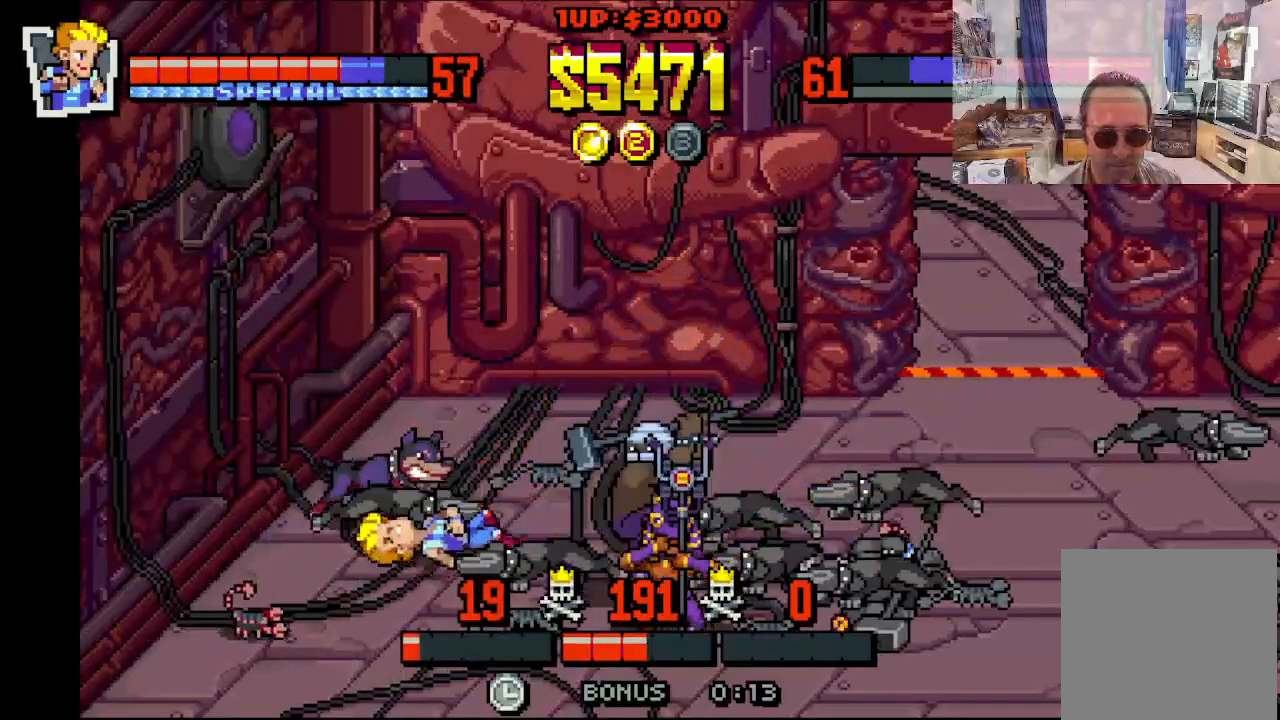
{"buttons": ["DPAD_DOWN", "DPAD_RIGHT"], "left_stick": "center", "events": [[300, "DPAD_DOWN", "down"], [300, "DPAD_RIGHT", "down"]]}
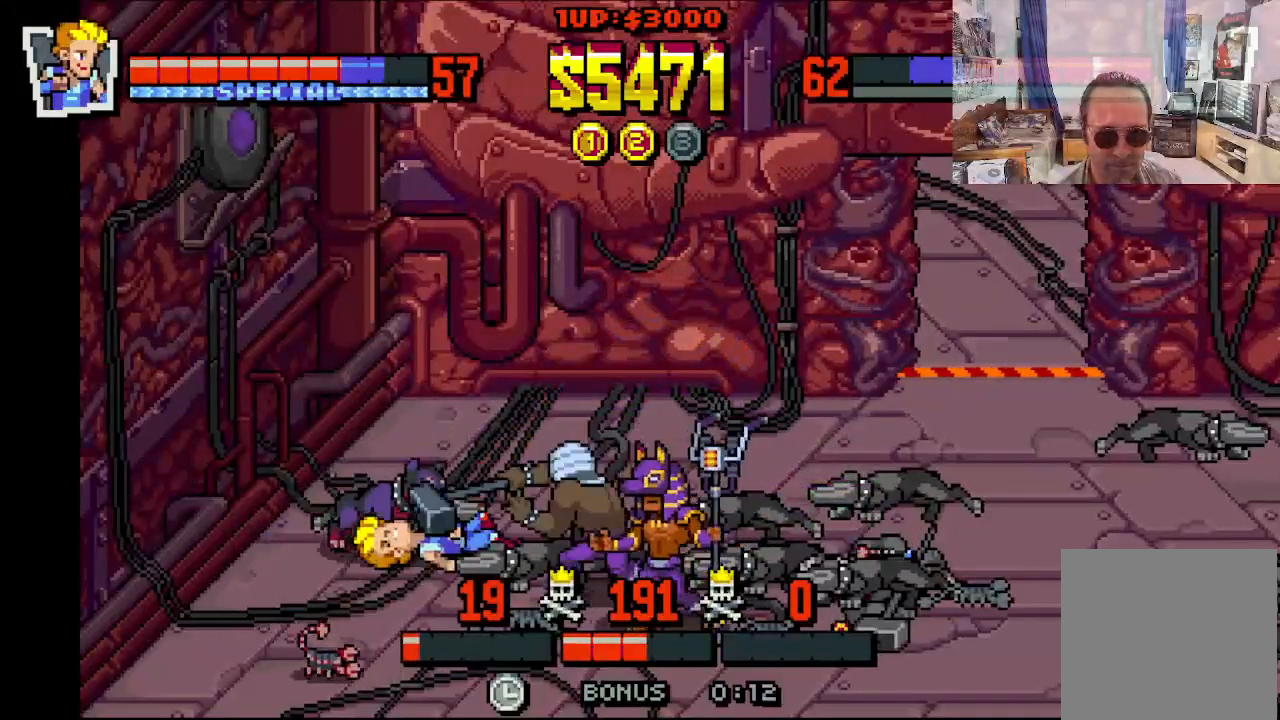
{"buttons": ["DPAD_DOWN", "DPAD_RIGHT"], "left_stick": "center", "events": []}
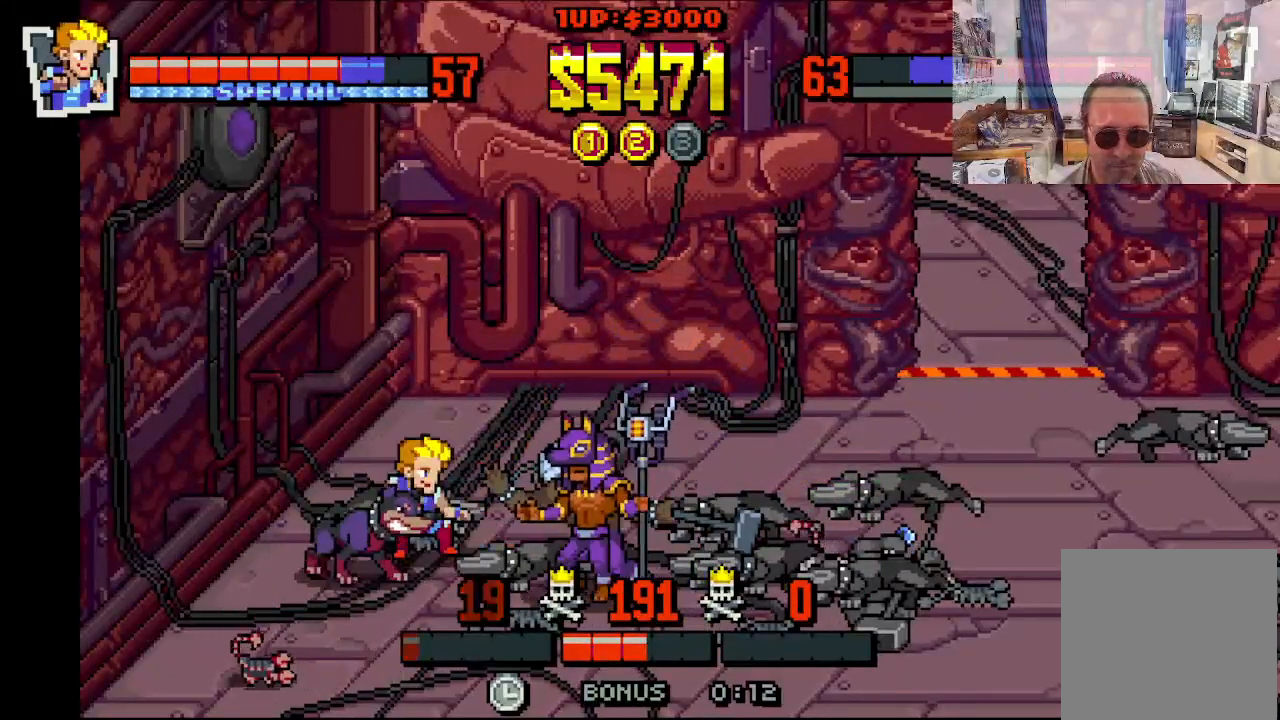
{"buttons": ["Y", "DPAD_RIGHT"], "left_stick": "center", "events": [[133, "Y", "down"], [183, "Y", "up"], [233, "Y", "down"], [283, "Y", "up"], [333, "Y", "down"], [383, "Y", "up"], [433, "Y", "down"], [483, "DPAD_DOWN", "up"]]}
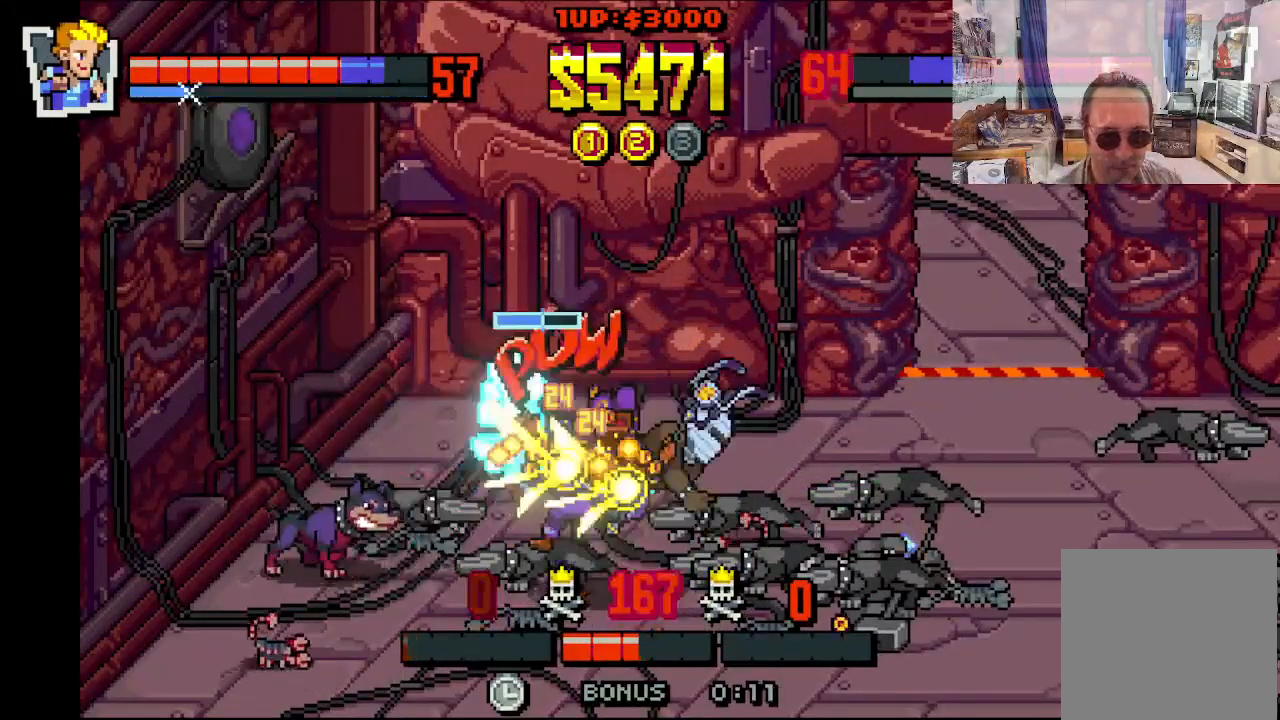
{"buttons": ["DPAD_RIGHT"], "left_stick": "center", "events": [[33, "Y", "up"], [83, "Y", "down"], [183, "Y", "up"], [233, "Y", "down"], [283, "Y", "up"], [333, "Y", "down"], [433, "Y", "up"]]}
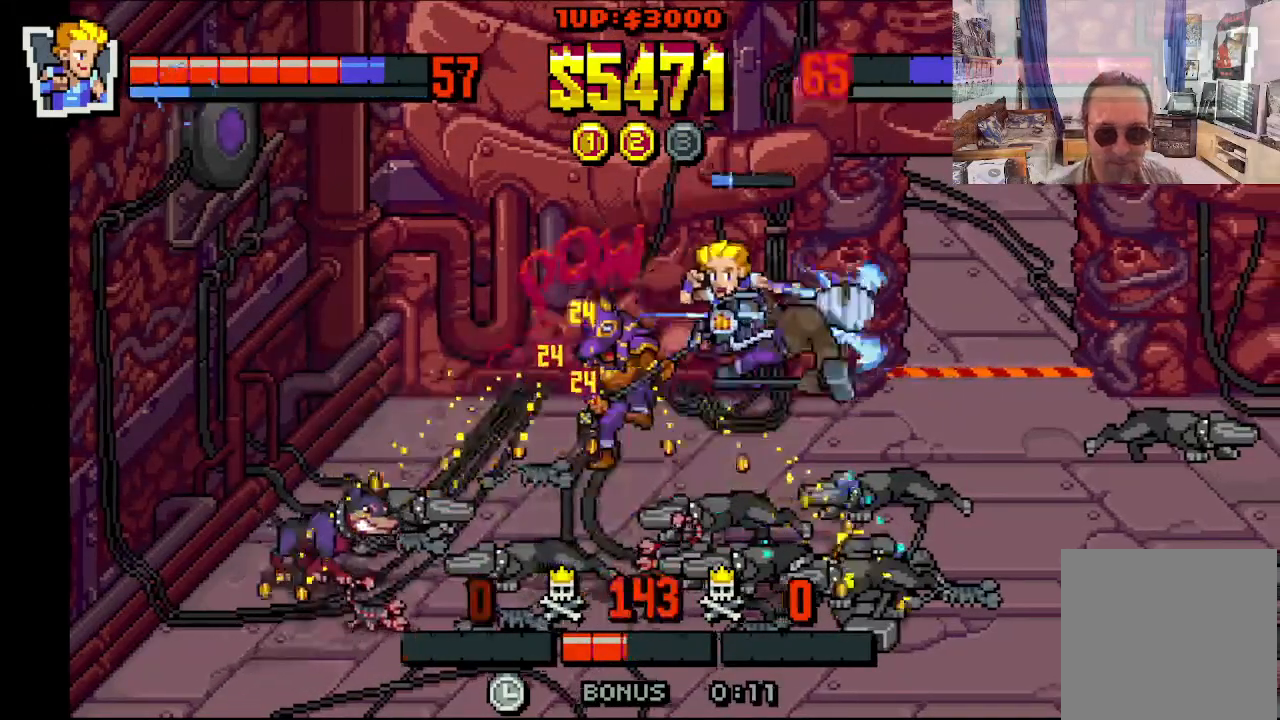
{"buttons": ["X", "DPAD_RIGHT"], "left_stick": "center", "events": [[33, "X", "down"], [83, "X", "up"], [150, "X", "down"], [233, "X", "up"], [317, "X", "down"], [383, "X", "up"], [467, "X", "down"]]}
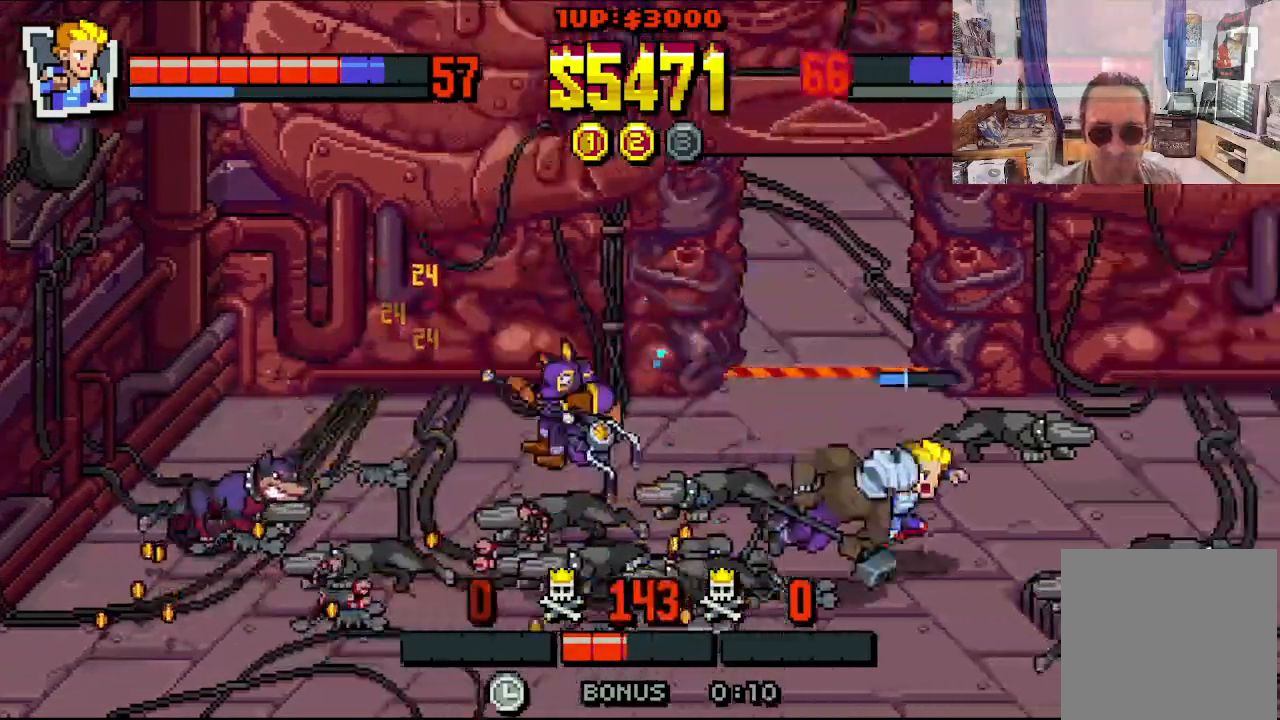
{"buttons": ["DPAD_DOWN", "DPAD_RIGHT"], "left_stick": "center", "events": [[50, "X", "up"], [350, "DPAD_DOWN", "down"]]}
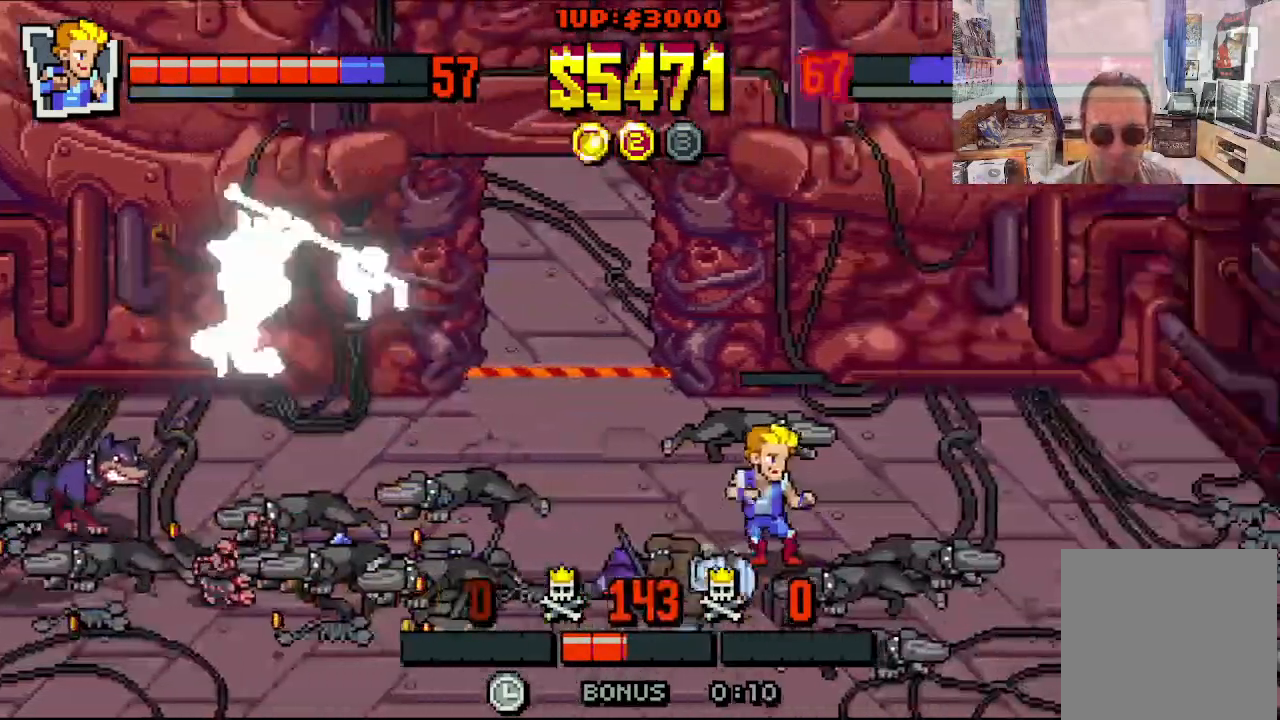
{"buttons": ["DPAD_DOWN", "DPAD_RIGHT"], "left_stick": "center", "events": [[33, "DPAD_DOWN", "up"], [233, "DPAD_DOWN", "down"]]}
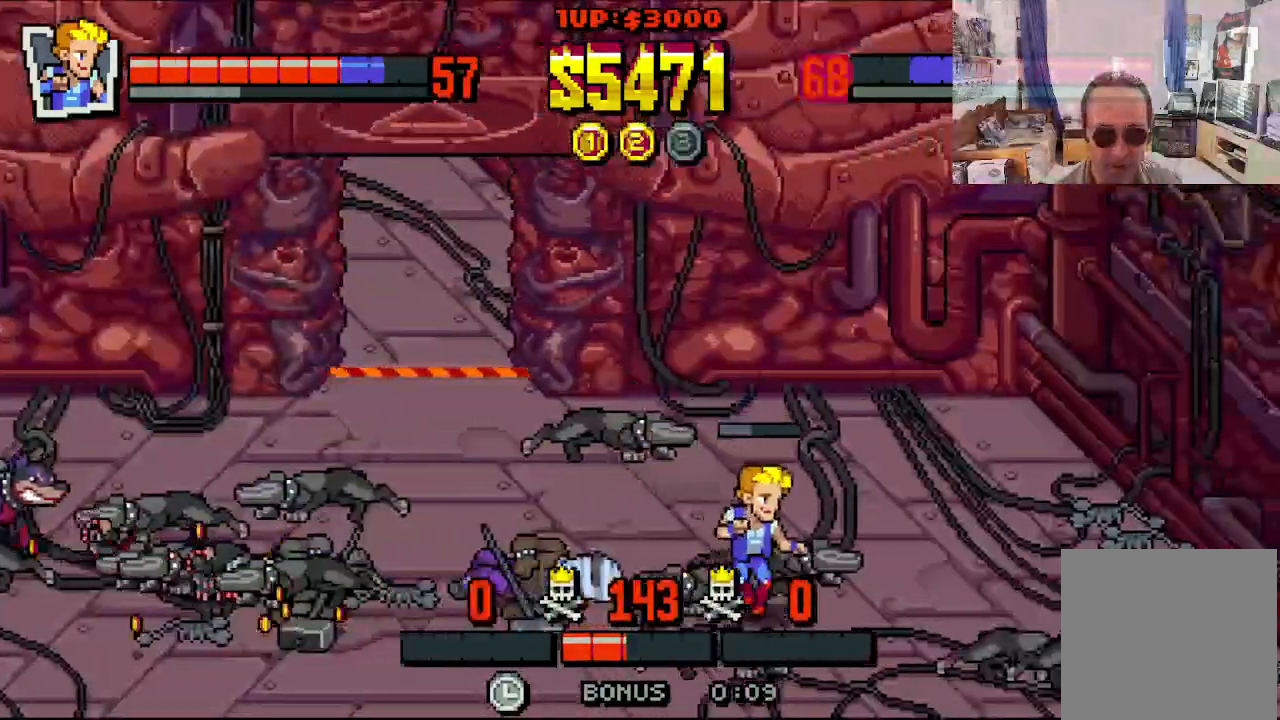
{"buttons": ["DPAD_DOWN", "DPAD_LEFT"], "left_stick": "center", "events": [[83, "DPAD_LEFT", "down"], [83, "DPAD_RIGHT", "up"]]}
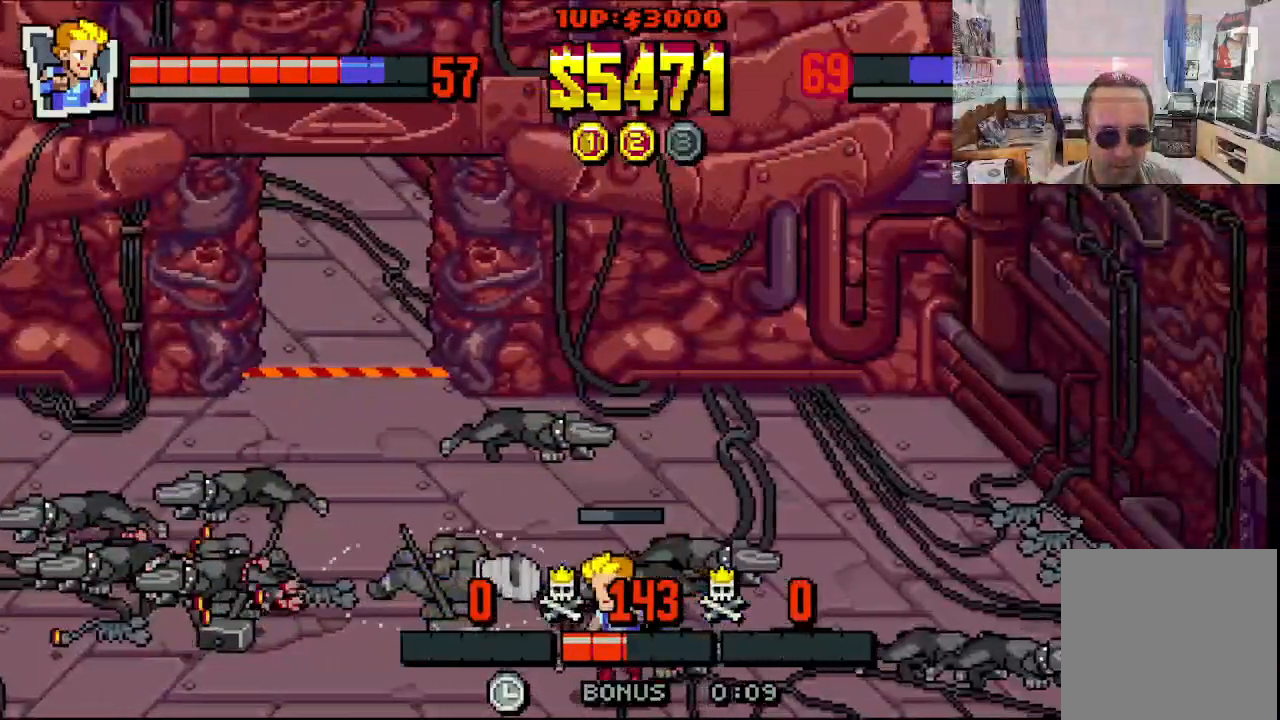
{"buttons": ["DPAD_LEFT"], "left_stick": "center", "events": [[133, "DPAD_DOWN", "up"]]}
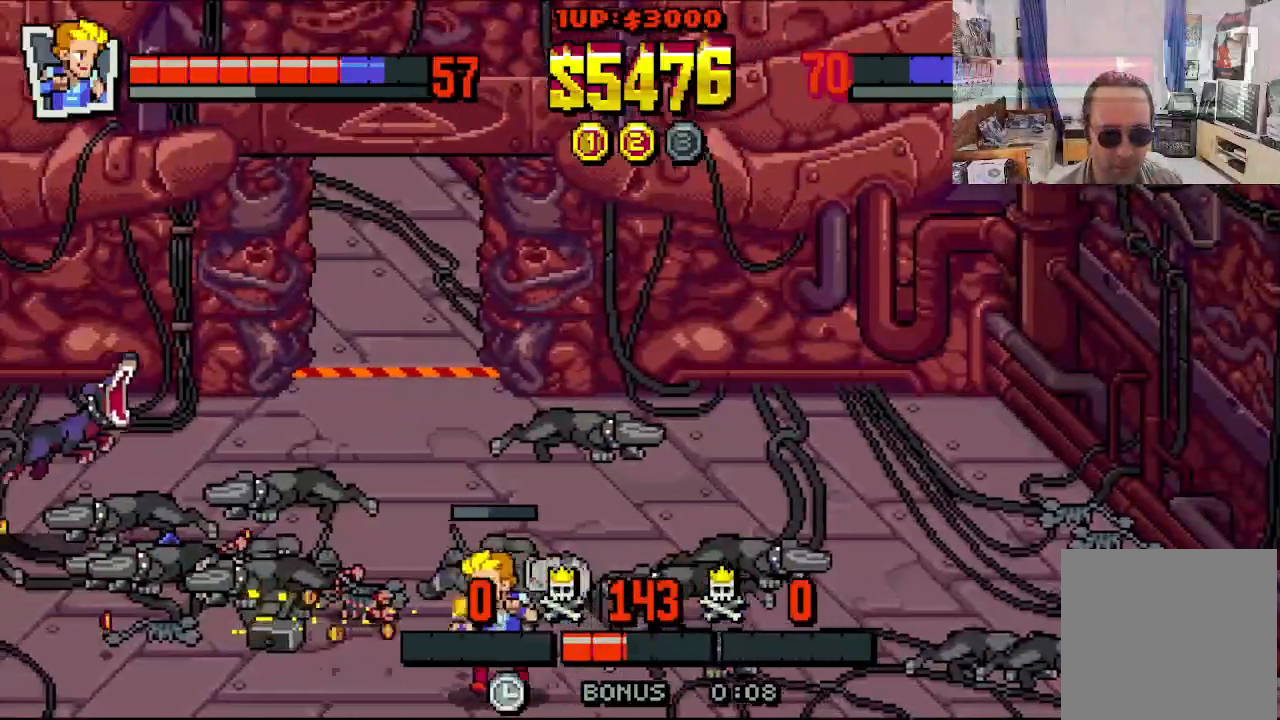
{"buttons": ["X", "DPAD_LEFT"], "left_stick": "center", "events": [[83, "DPAD_UP", "down"], [233, "X", "down"], [283, "DPAD_UP", "up"], [283, "X", "up"], [333, "X", "down"], [433, "X", "up"], [483, "X", "down"]]}
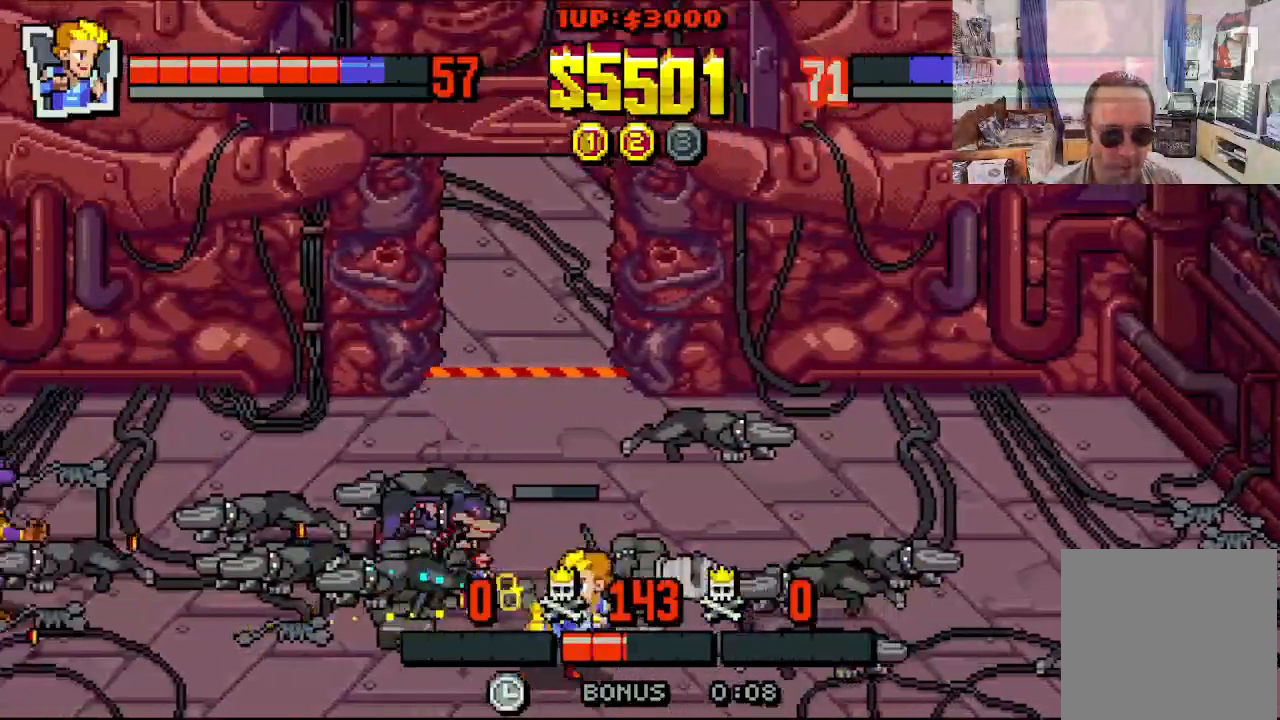
{"buttons": ["DPAD_LEFT"], "left_stick": "center", "events": [[350, "X", "up"], [417, "X", "down"], [500, "X", "up"]]}
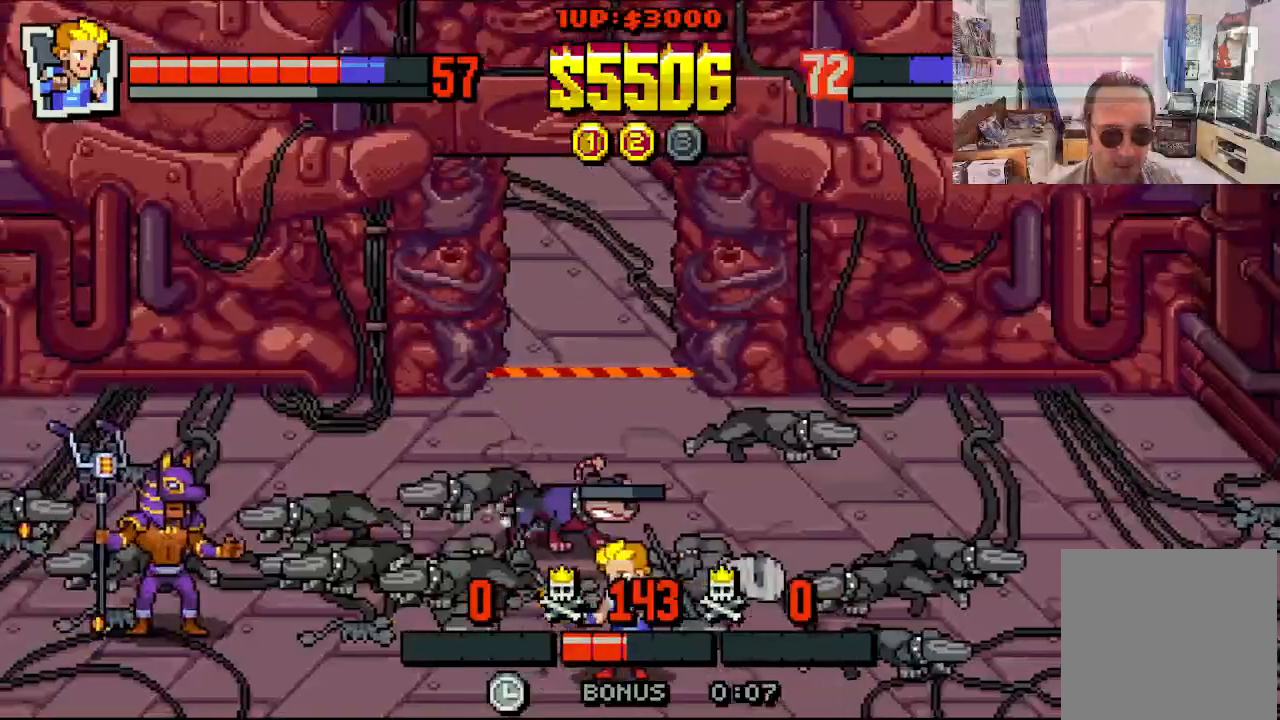
{"buttons": ["DPAD_UP", "DPAD_RIGHT"], "left_stick": "center", "events": [[67, "DPAD_UP", "down"], [83, "DPAD_LEFT", "up"], [100, "DPAD_UP", "up"], [133, "DPAD_RIGHT", "down"], [317, "DPAD_DOWN", "down"], [417, "DPAD_DOWN", "up"], [500, "DPAD_UP", "down"]]}
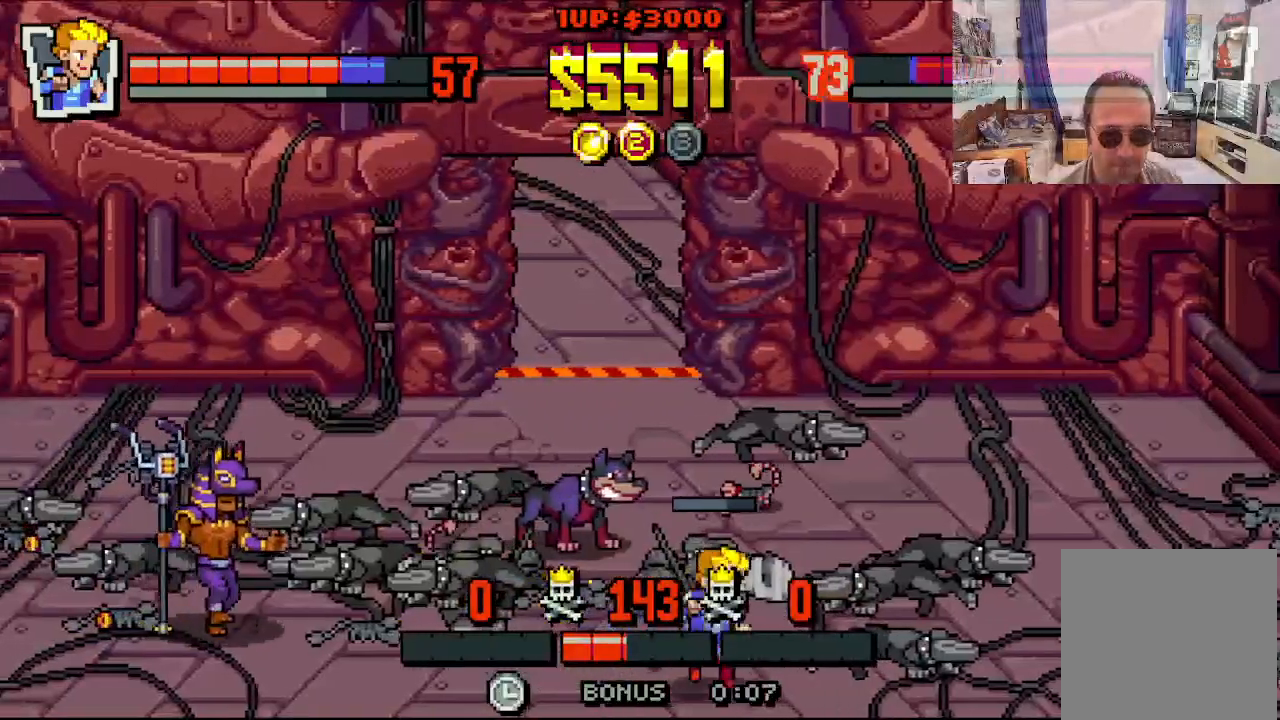
{"buttons": ["DPAD_RIGHT"], "left_stick": "center", "events": [[217, "DPAD_UP", "up"]]}
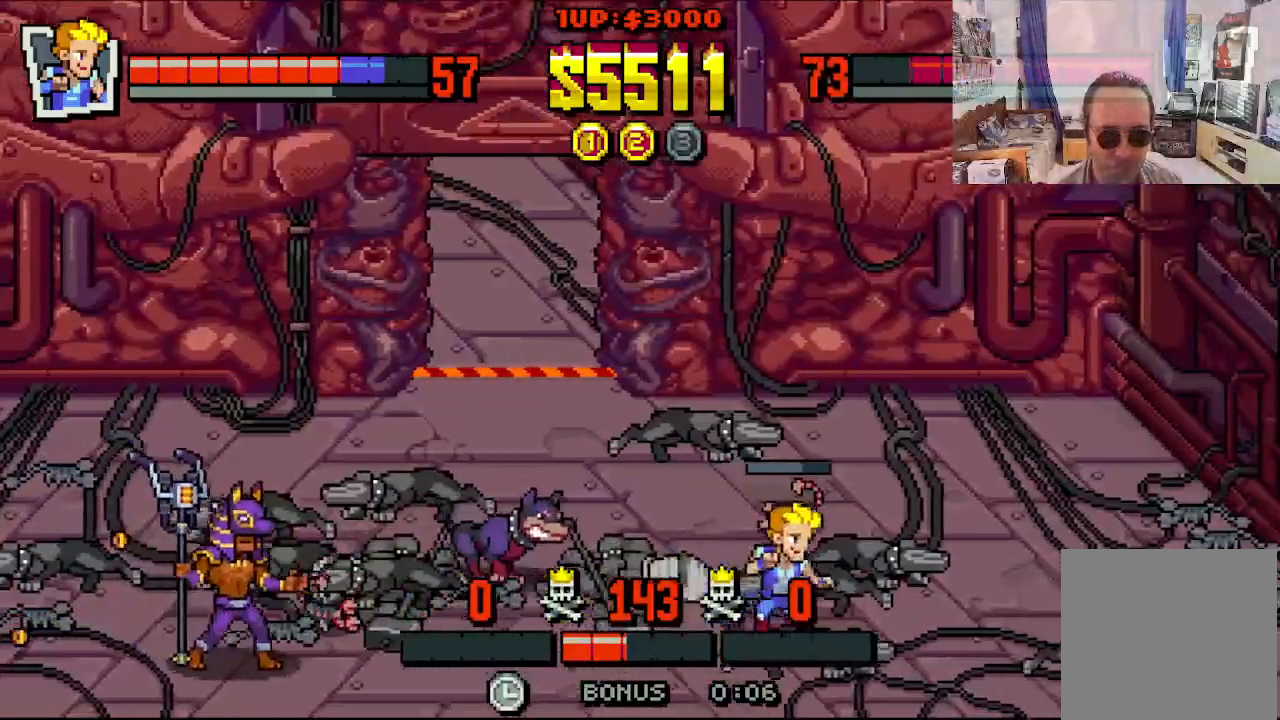
{"buttons": ["DPAD_RIGHT"], "left_stick": "center", "events": []}
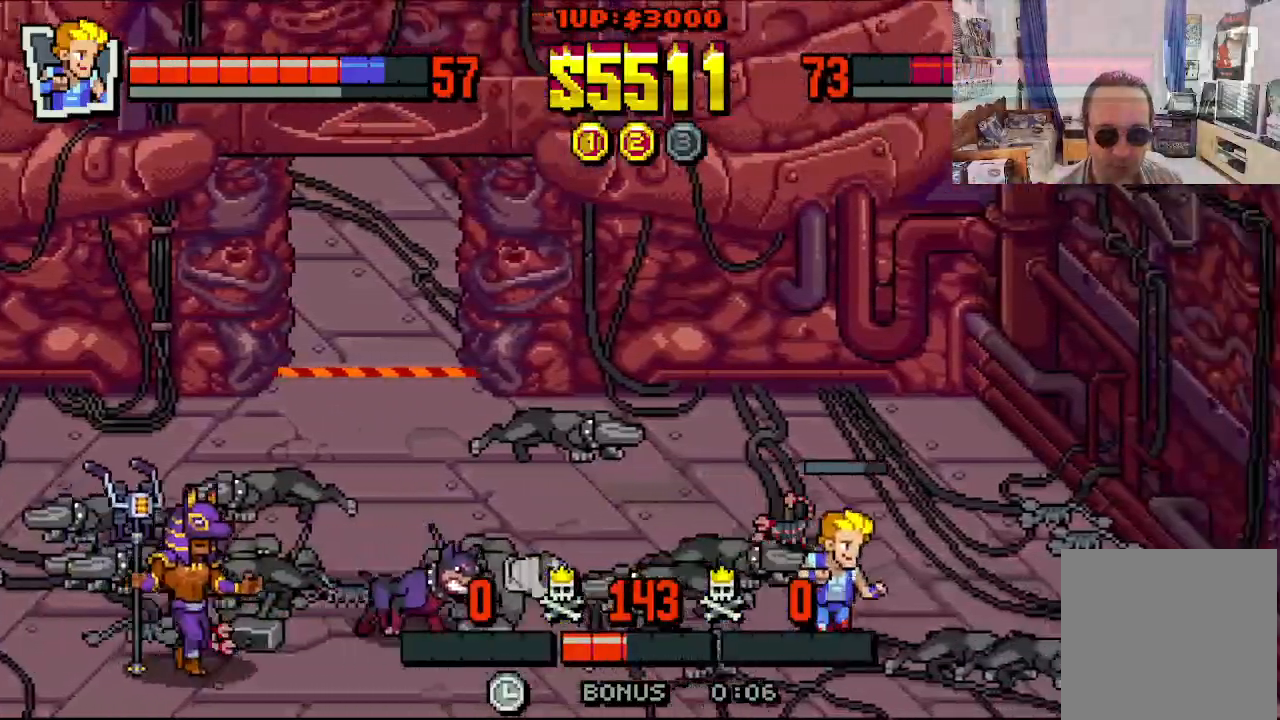
{"buttons": ["DPAD_UP", "DPAD_RIGHT"], "left_stick": "center", "events": [[283, "DPAD_UP", "down"]]}
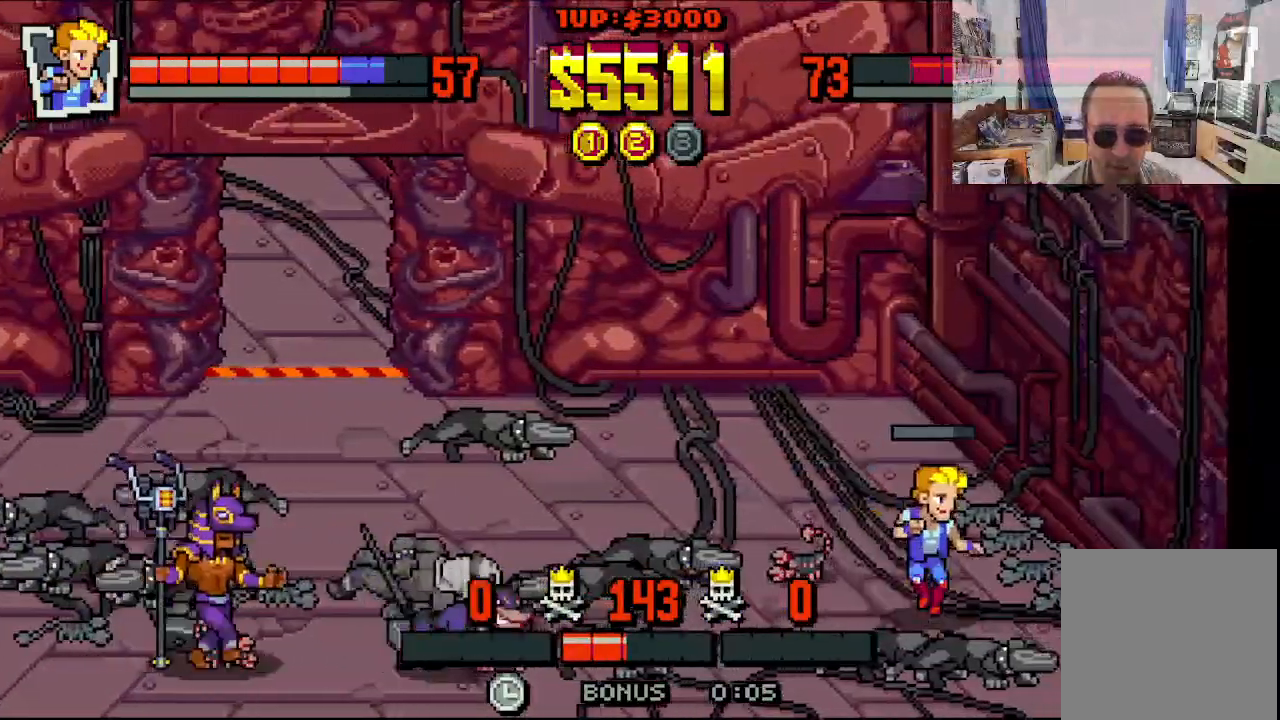
{"buttons": [], "left_stick": "center", "events": [[33, "DPAD_LEFT", "down"], [33, "DPAD_RIGHT", "up"], [83, "DPAD_UP", "up"], [83, "X", "down"], [183, "X", "up"], [233, "X", "down"], [283, "X", "up"], [383, "DPAD_LEFT", "up"], [383, "X", "down"], [483, "X", "up"]]}
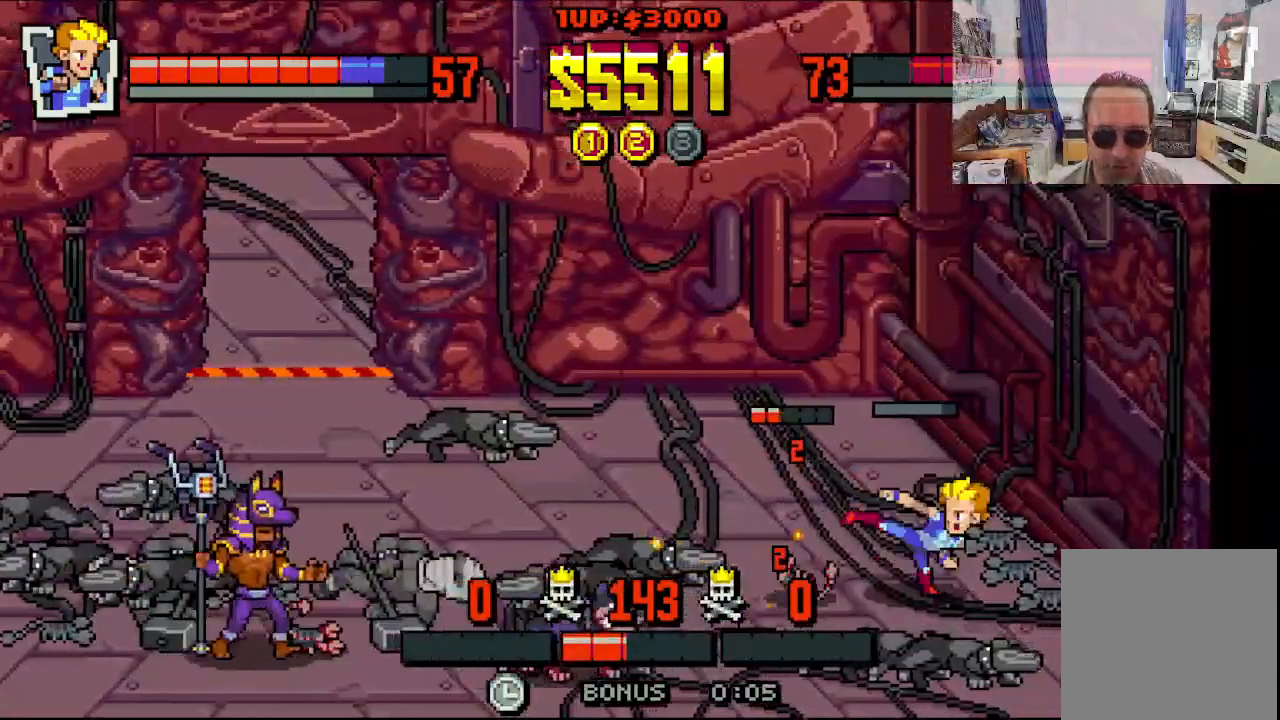
{"buttons": ["X"], "left_stick": "center", "events": [[33, "X", "down"]]}
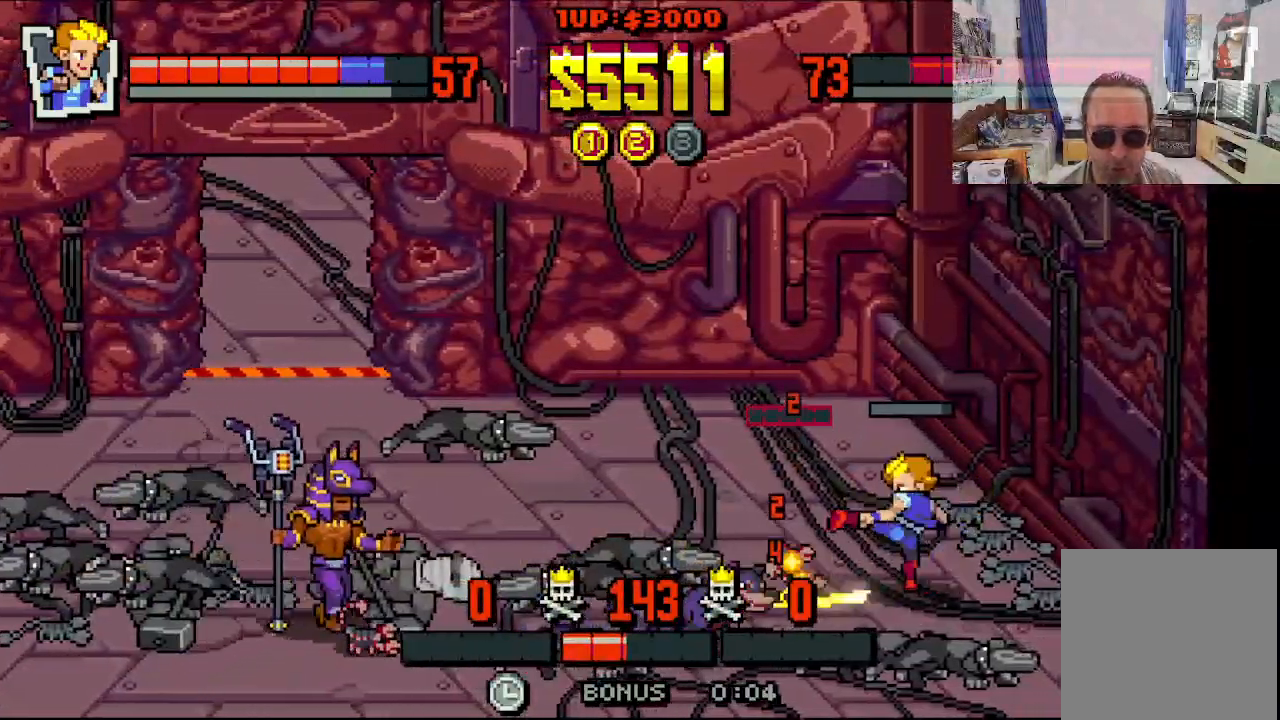
{"buttons": [], "left_stick": "center", "events": [[183, "X", "up"], [283, "X", "down"], [483, "X", "up"]]}
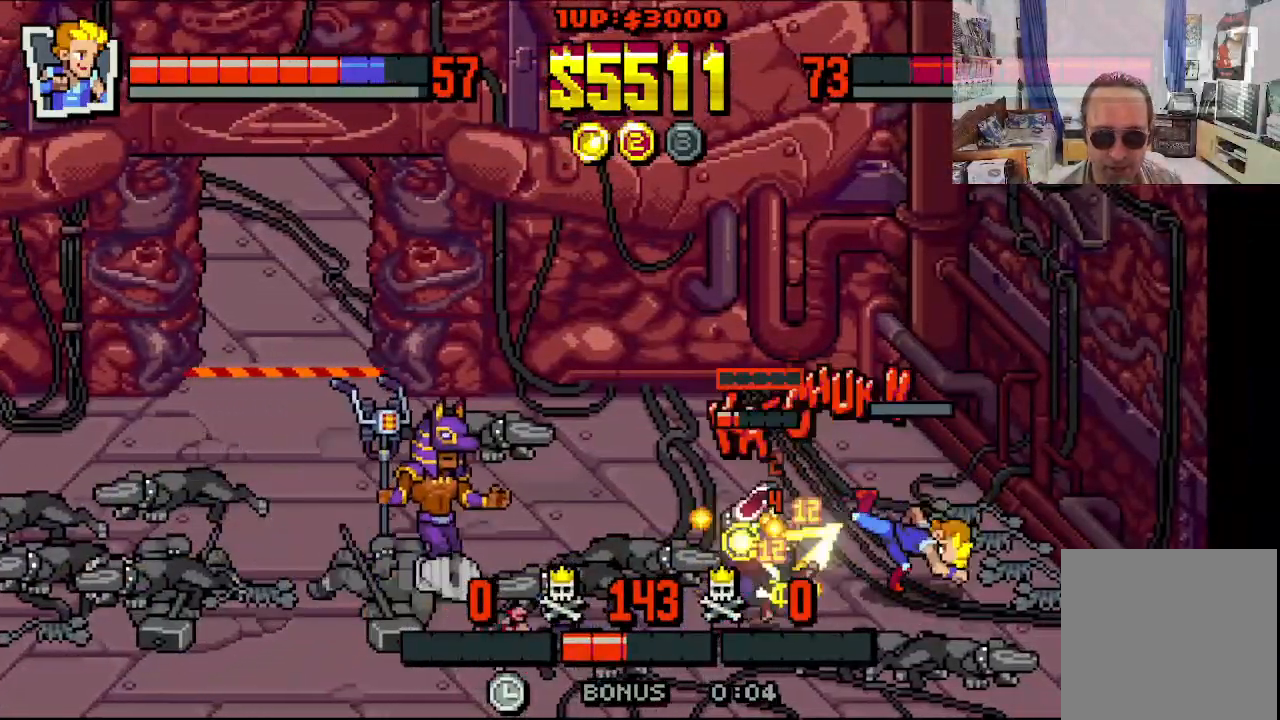
{"buttons": ["X"], "left_stick": "center", "events": [[33, "X", "down"], [183, "X", "up"], [233, "X", "down"], [333, "X", "up"], [383, "X", "down"]]}
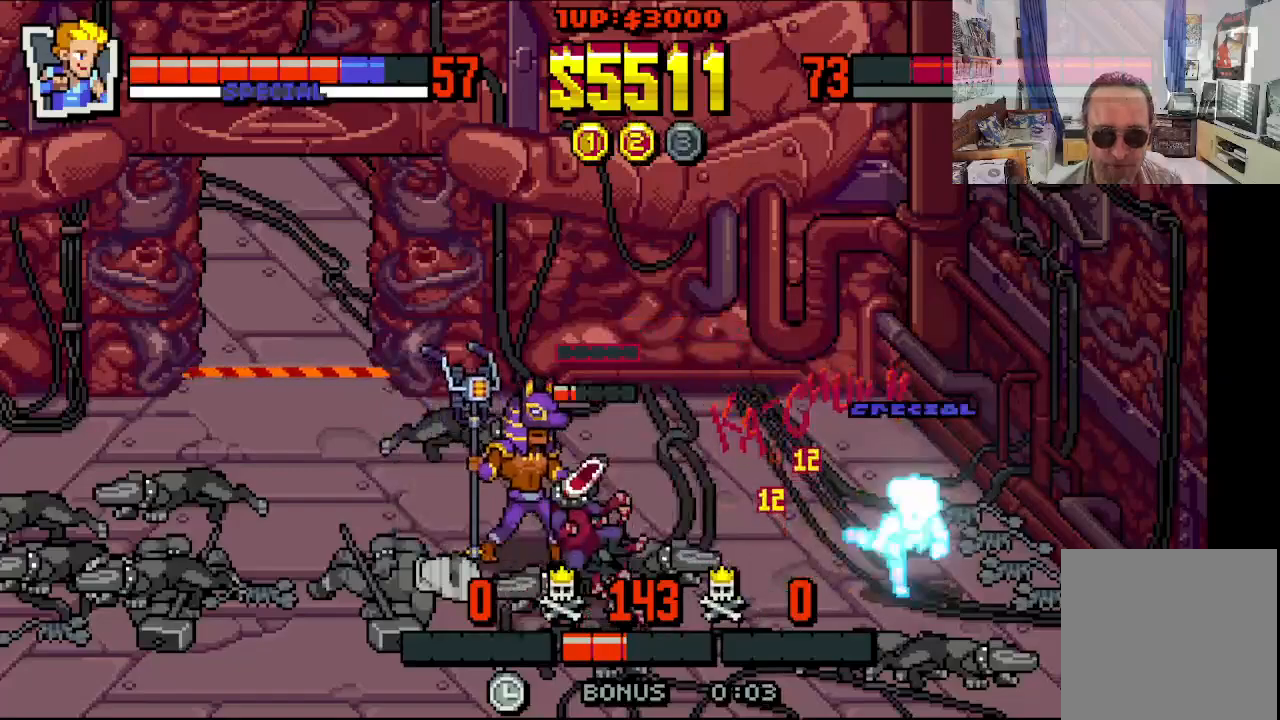
{"buttons": ["DPAD_DOWN", "DPAD_RIGHT"], "left_stick": "center", "events": [[33, "X", "up"], [83, "DPAD_DOWN", "down"], [83, "DPAD_RIGHT", "down"]]}
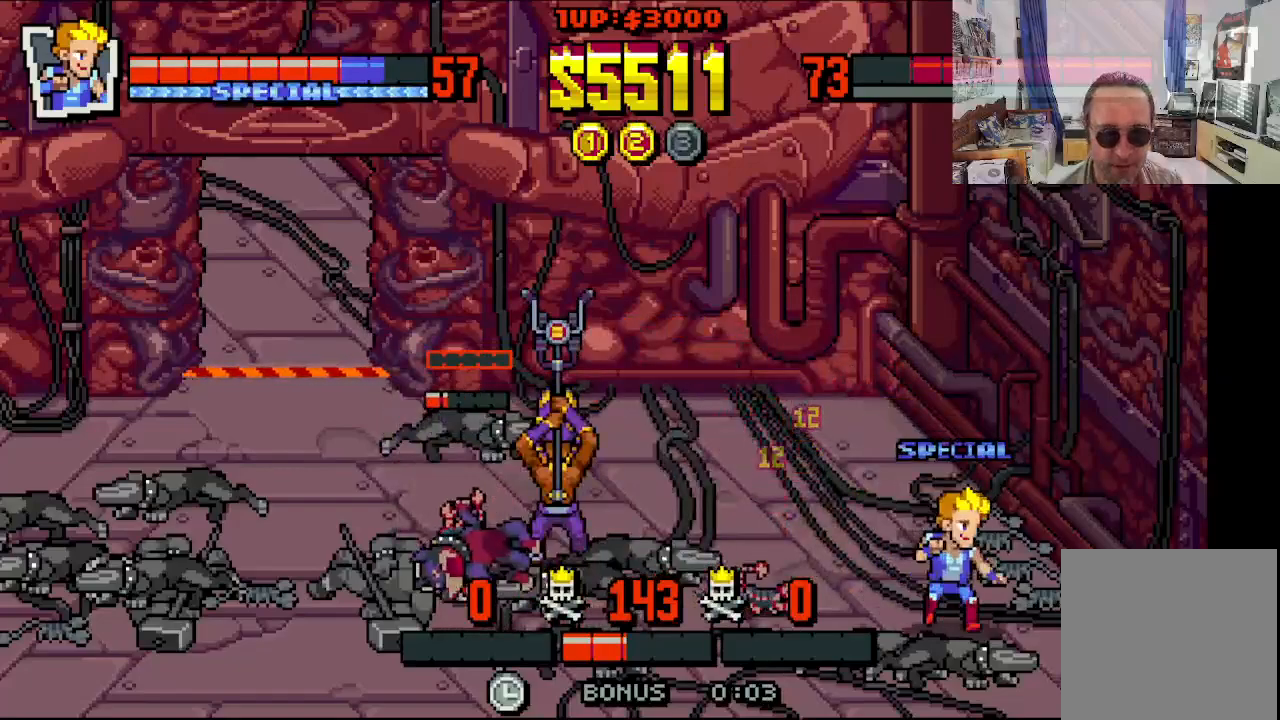
{"buttons": ["DPAD_RIGHT"], "left_stick": "center", "events": [[300, "DPAD_RIGHT", "up"], [333, "DPAD_LEFT", "down"], [383, "DPAD_LEFT", "up"], [417, "DPAD_RIGHT", "down"], [500, "DPAD_DOWN", "up"]]}